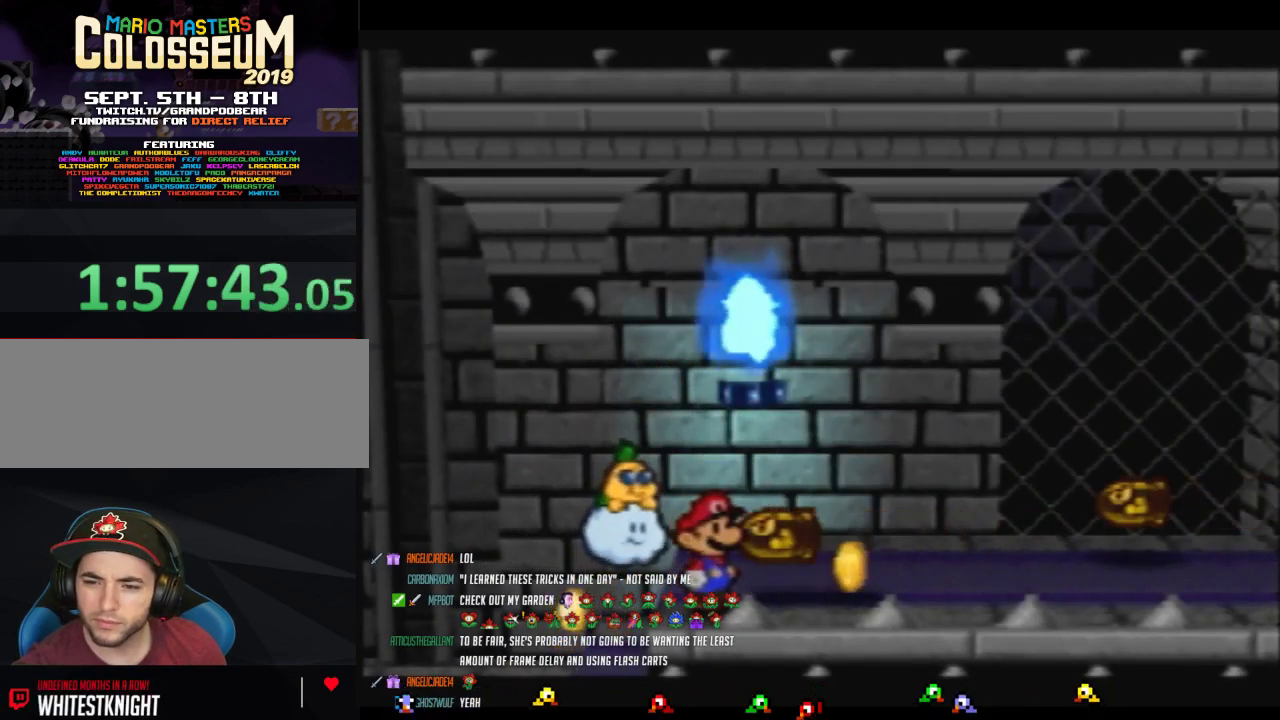
Gameplay with a controller (Nintendo layout); each line is a JSON object with the inputs held at the frame after it. "events" lists button and stick changes between this image and that frame as [ms after this image, input, new state], when the widget could be followed in between. Not read: L3 R3.
{"buttons": [], "left_stick": "left", "events": [[50, "left_stick", "left"]]}
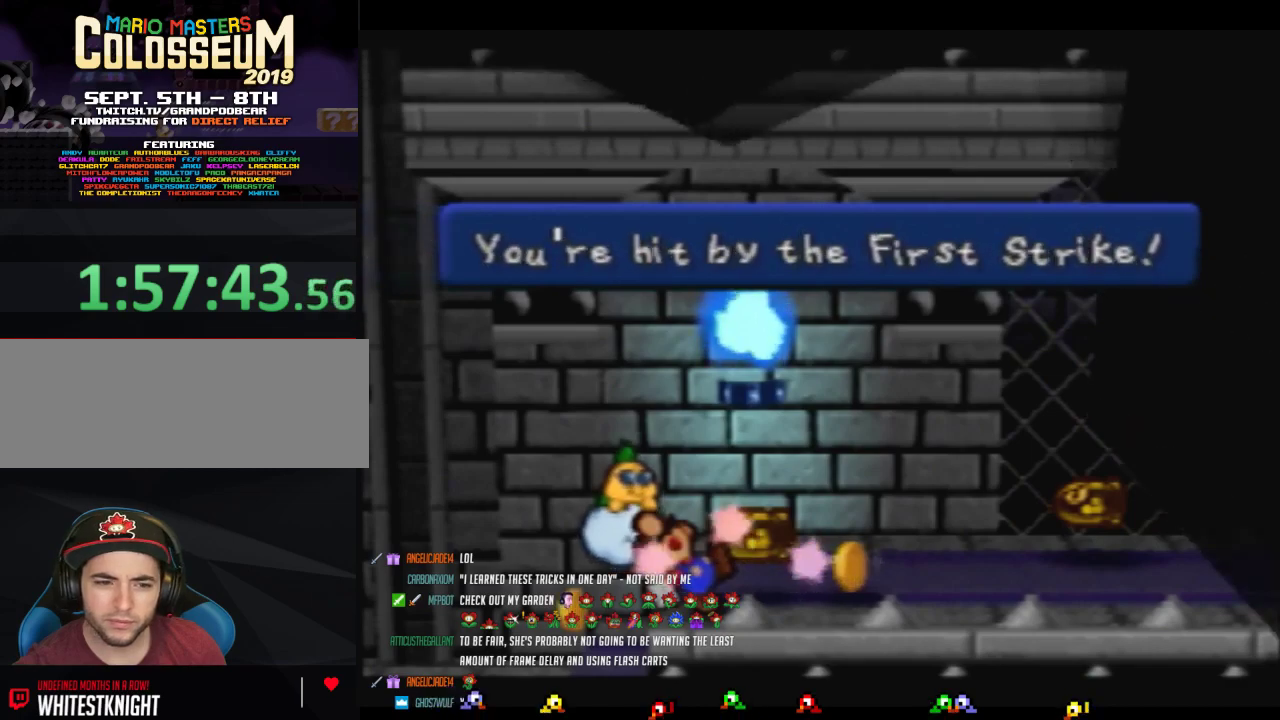
{"buttons": [], "left_stick": "center", "events": [[100, "left_stick", "center"]]}
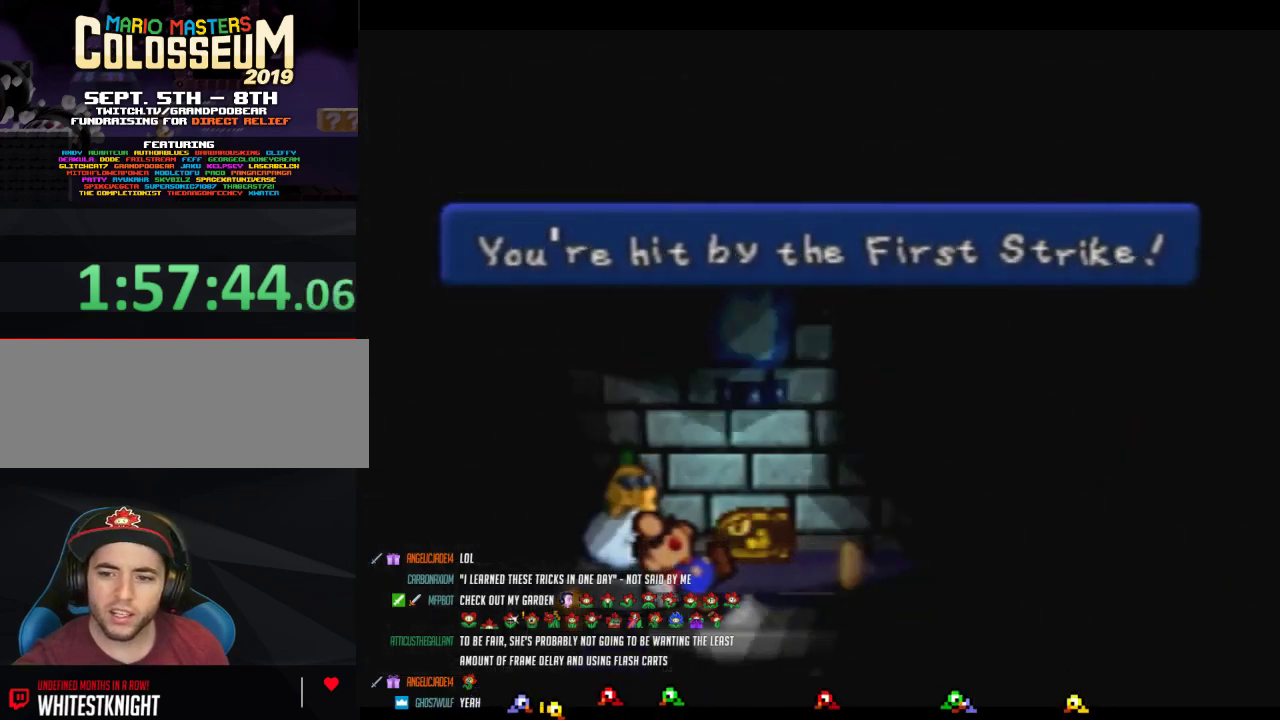
{"buttons": [], "left_stick": "center", "events": []}
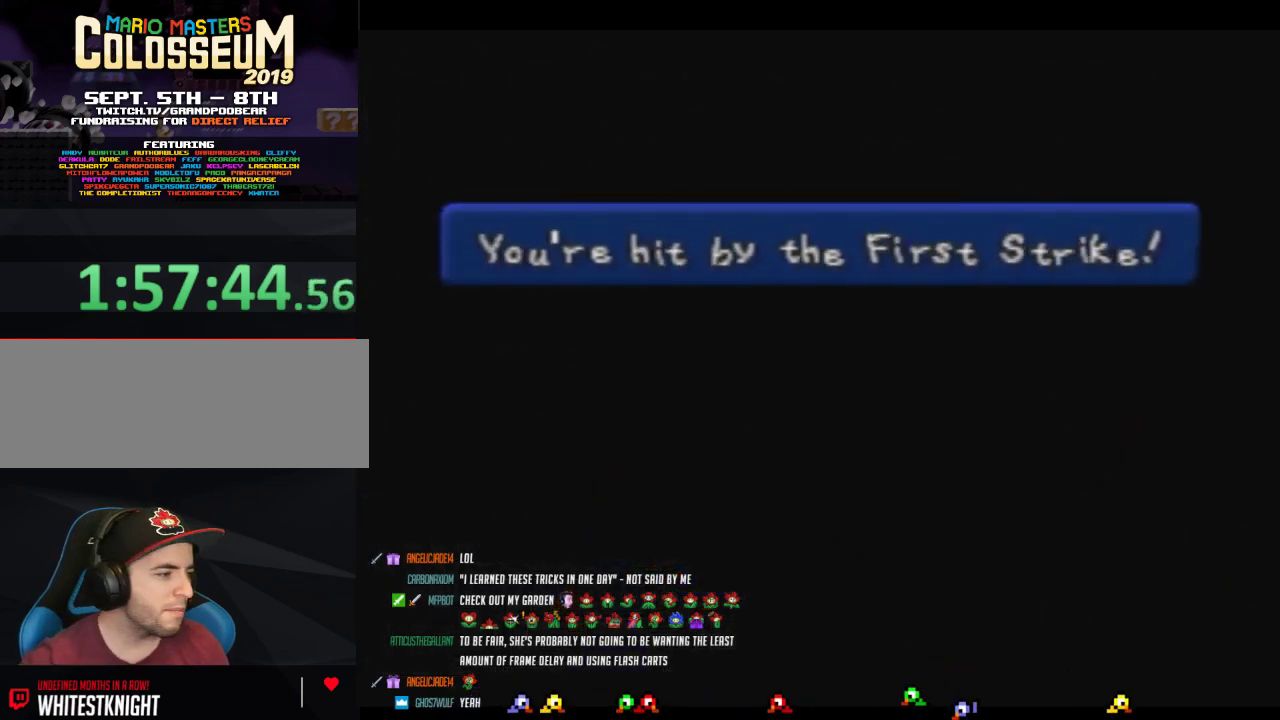
{"buttons": [], "left_stick": "center", "events": []}
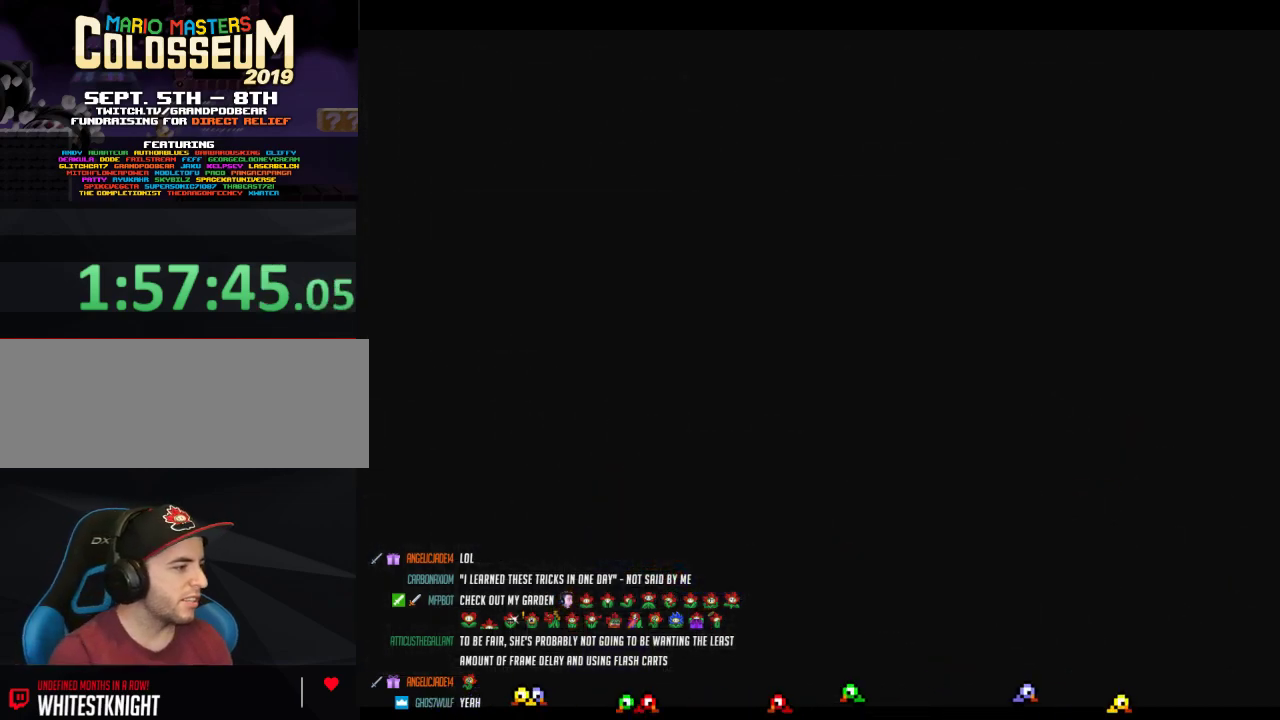
{"buttons": [], "left_stick": "center", "events": []}
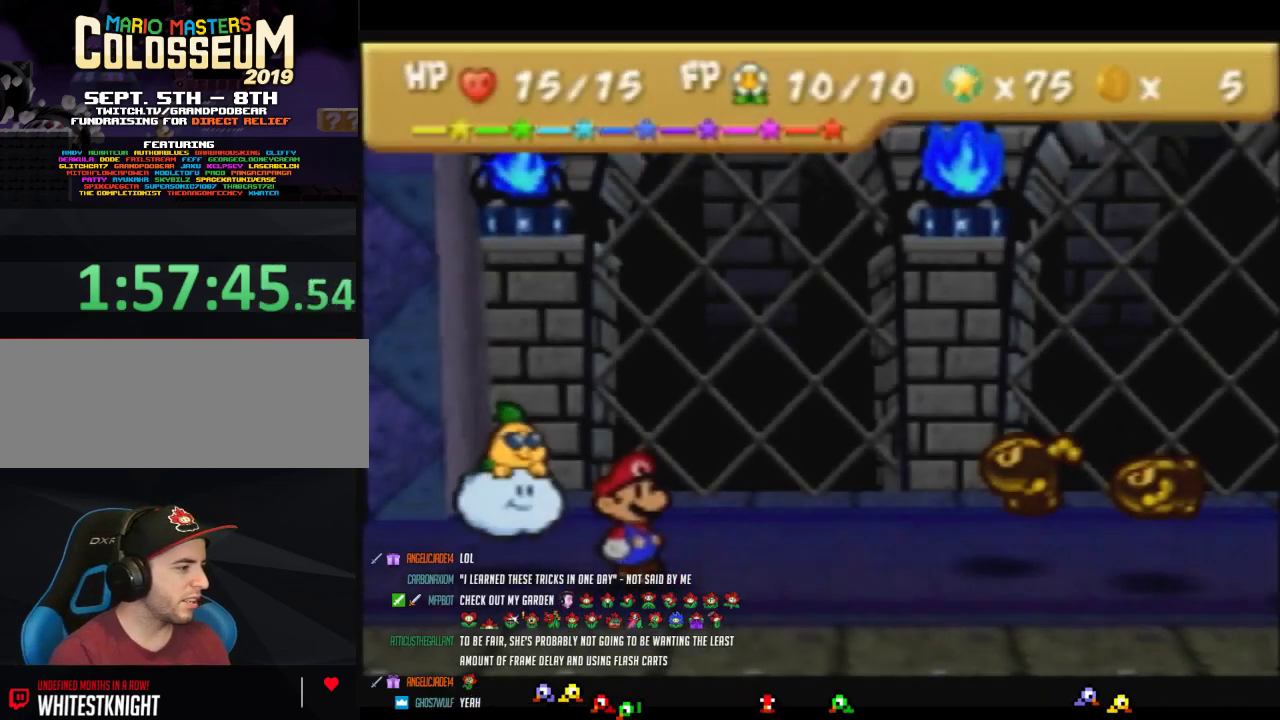
{"buttons": ["A"], "left_stick": "center", "events": [[167, "A", "down"]]}
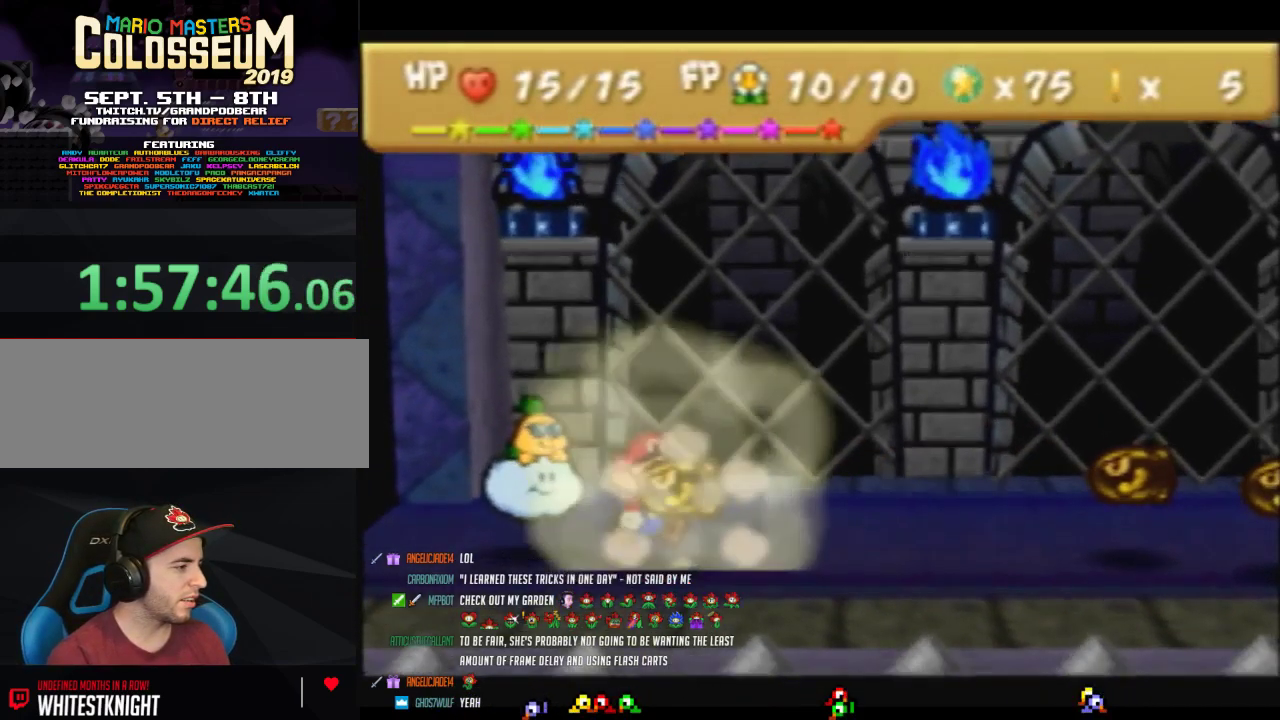
{"buttons": [], "left_stick": "center", "events": [[500, "A", "up"]]}
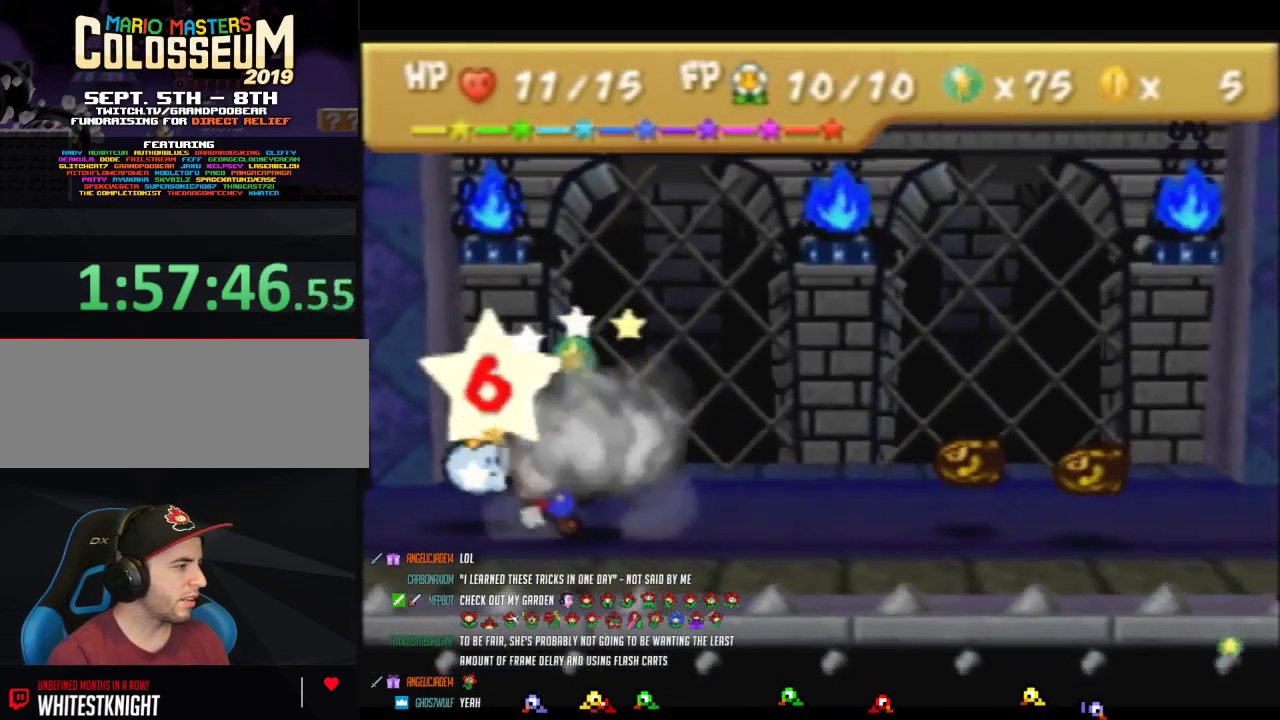
{"buttons": [], "left_stick": "center", "events": []}
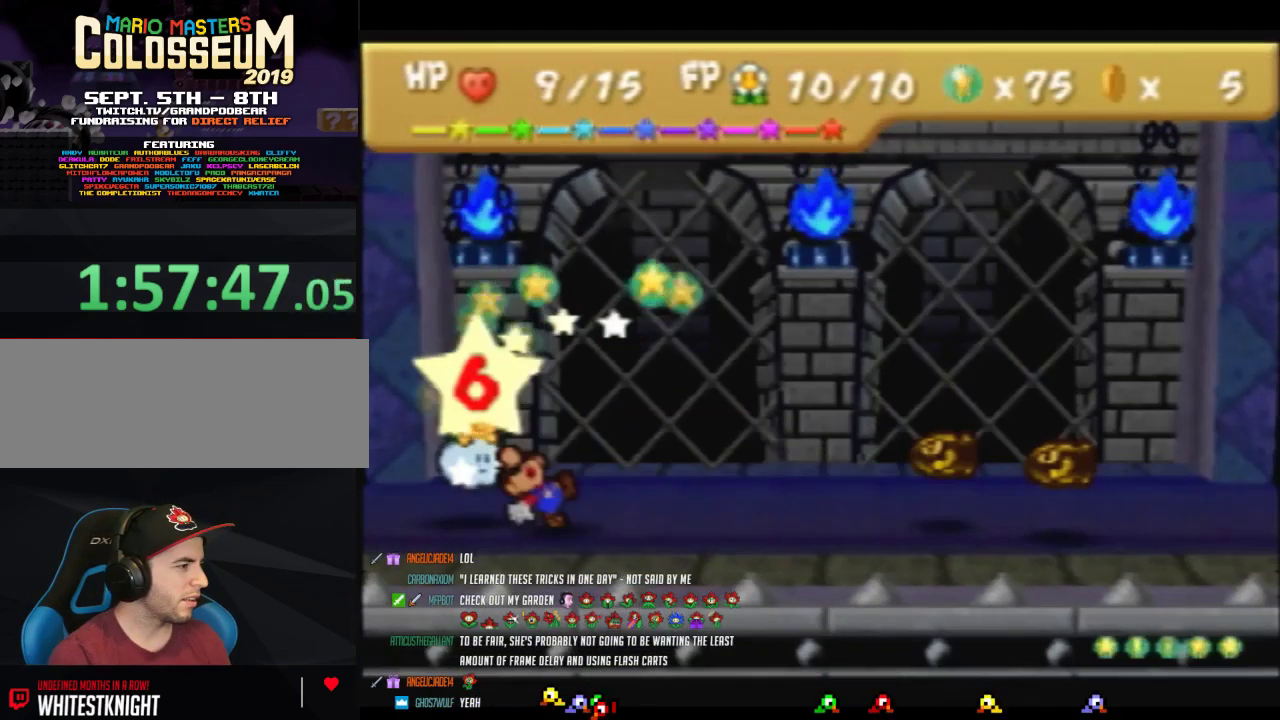
{"buttons": [], "left_stick": "center", "events": []}
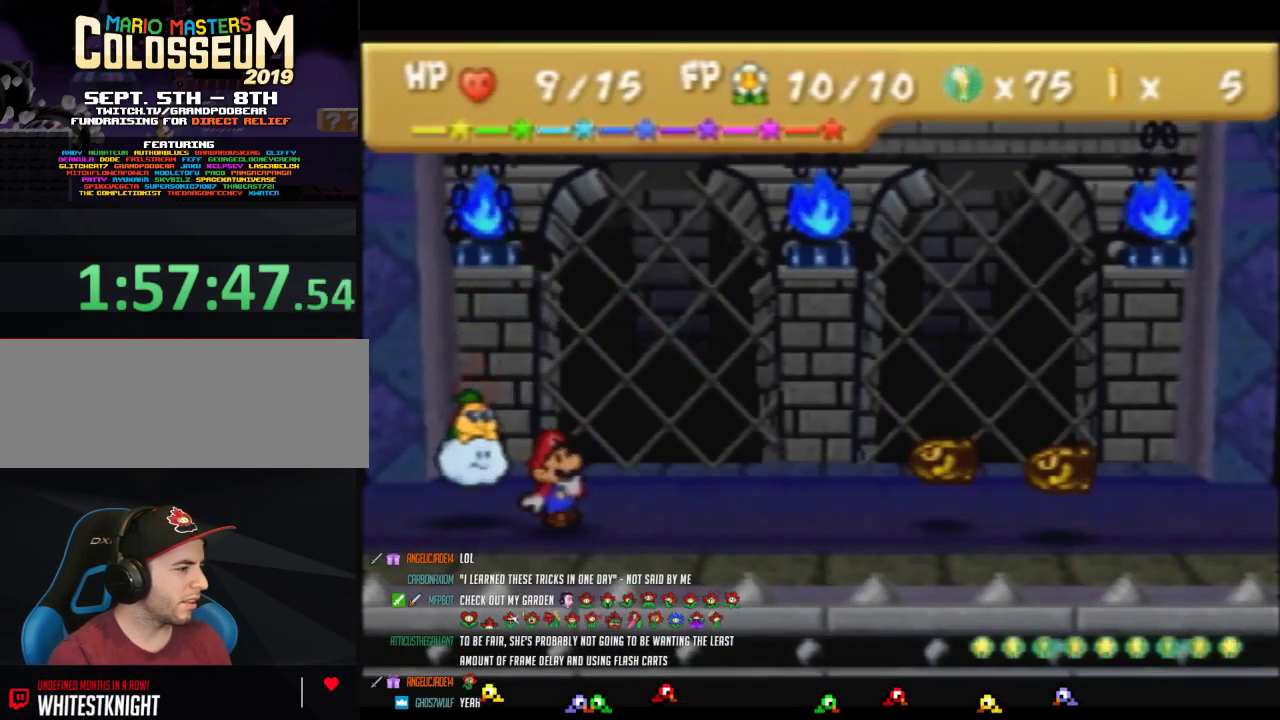
{"buttons": [], "left_stick": "center", "events": []}
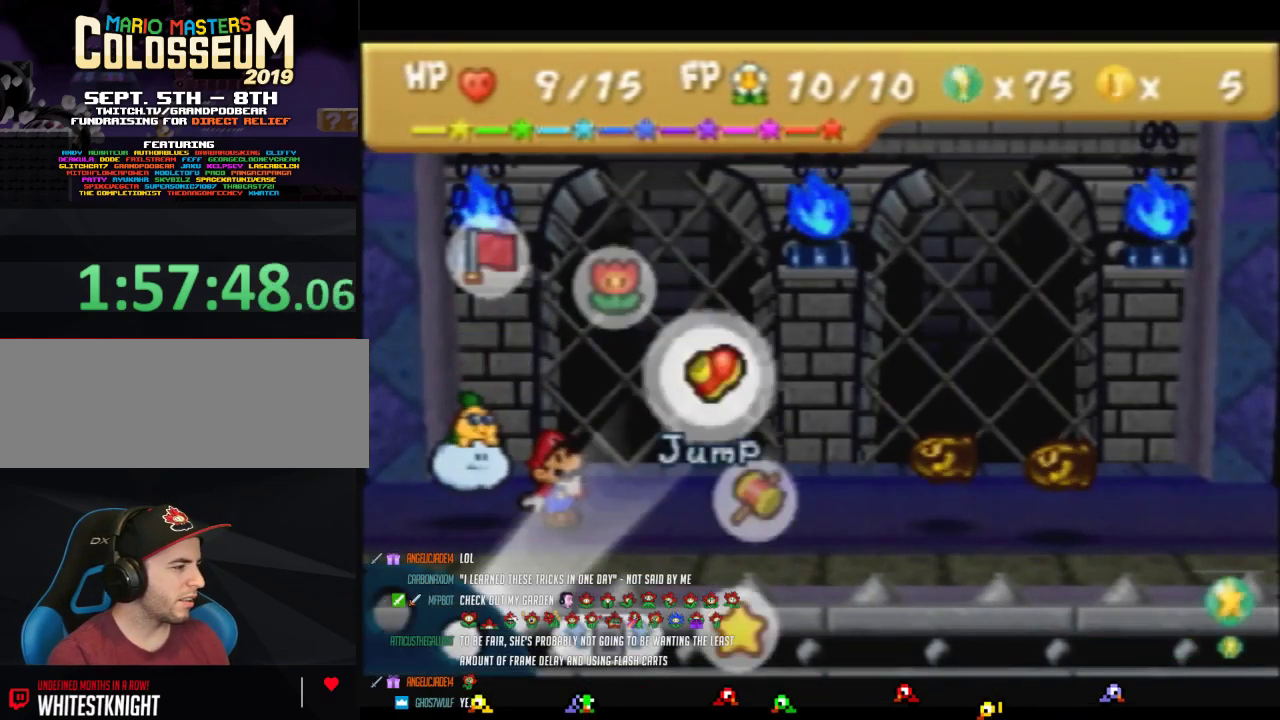
{"buttons": ["A"], "left_stick": "center", "events": [[67, "left_stick", "left"], [167, "left_stick", "center"], [283, "left_stick", "up-left"], [417, "left_stick", "center"], [467, "A", "down"]]}
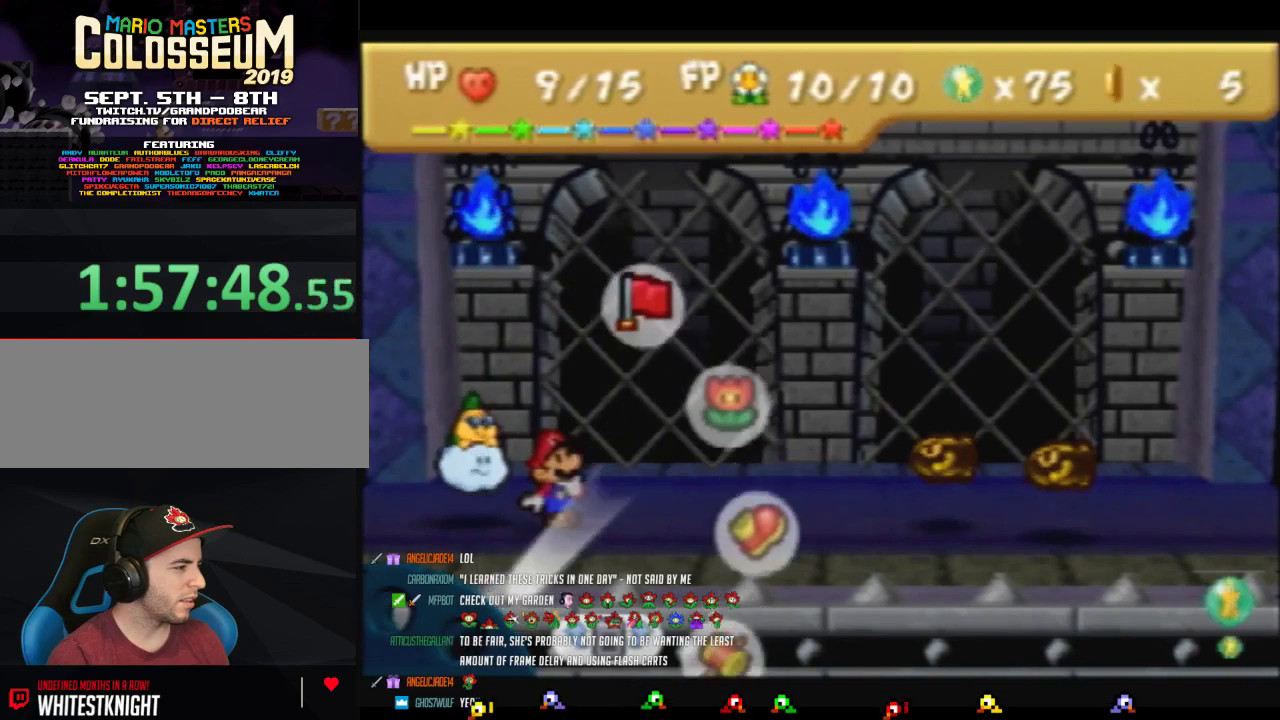
{"buttons": [], "left_stick": "center", "events": [[33, "A", "up"], [200, "left_stick", "down"], [283, "left_stick", "center"], [383, "left_stick", "down"], [450, "left_stick", "center"]]}
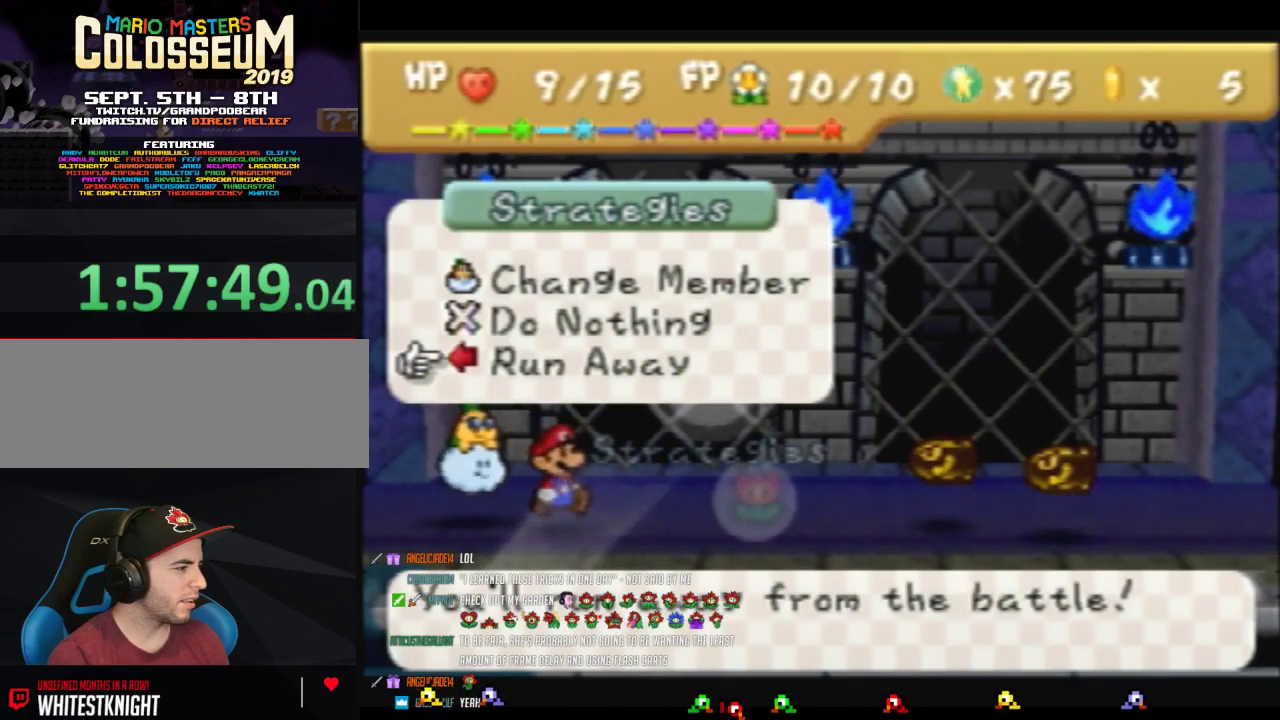
{"buttons": ["A"], "left_stick": "center", "events": [[500, "A", "down"]]}
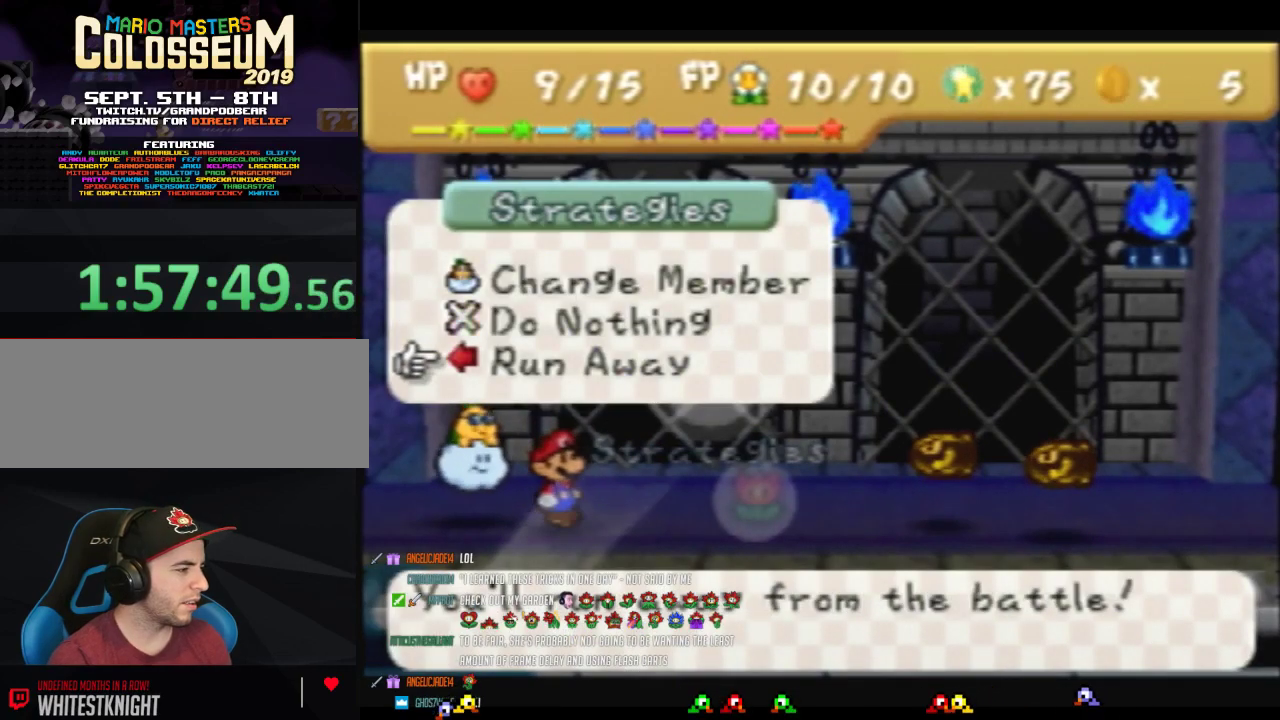
{"buttons": ["A"], "left_stick": "center", "events": [[33, "A", "up"], [67, "A", "down"], [100, "A", "up"], [133, "A", "down"], [167, "A", "up"], [200, "A", "down"], [217, "A", "up"], [250, "A", "down"], [283, "A", "up"], [317, "A", "down"], [350, "A", "up"], [383, "A", "down"], [417, "A", "up"], [450, "A", "down"], [483, "A", "up"], [500, "A", "down"]]}
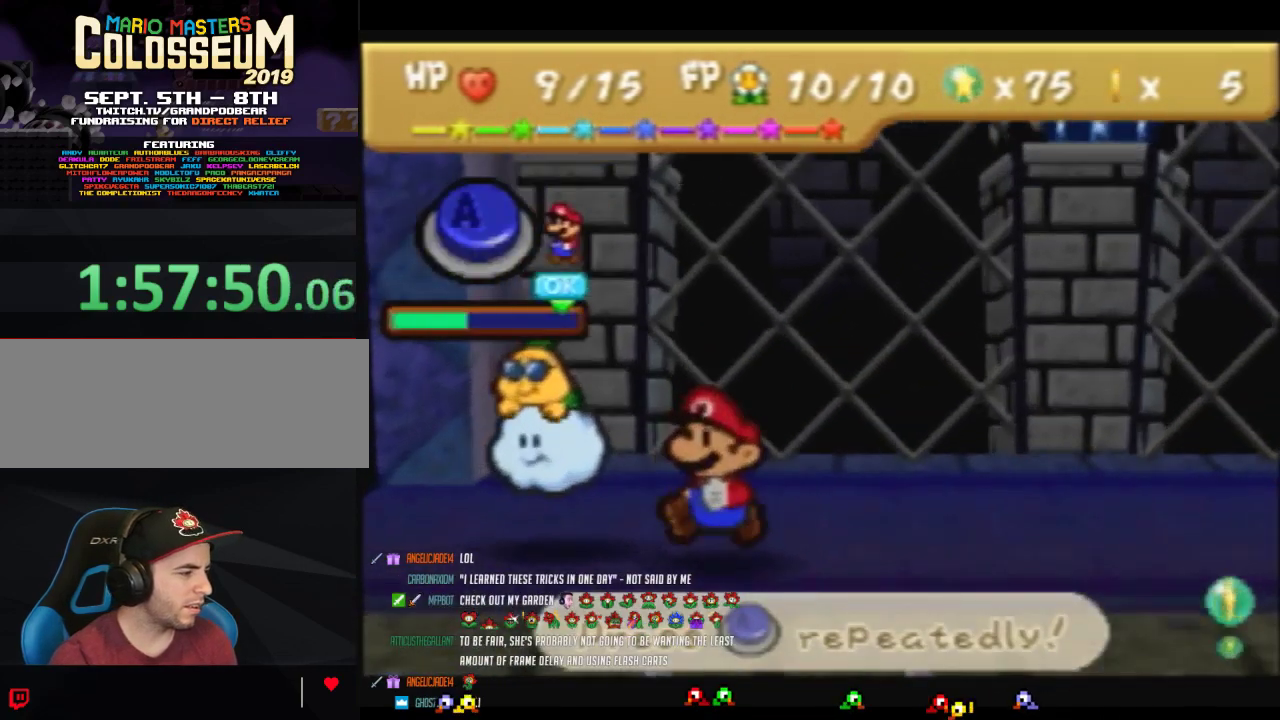
{"buttons": ["A"], "left_stick": "center", "events": []}
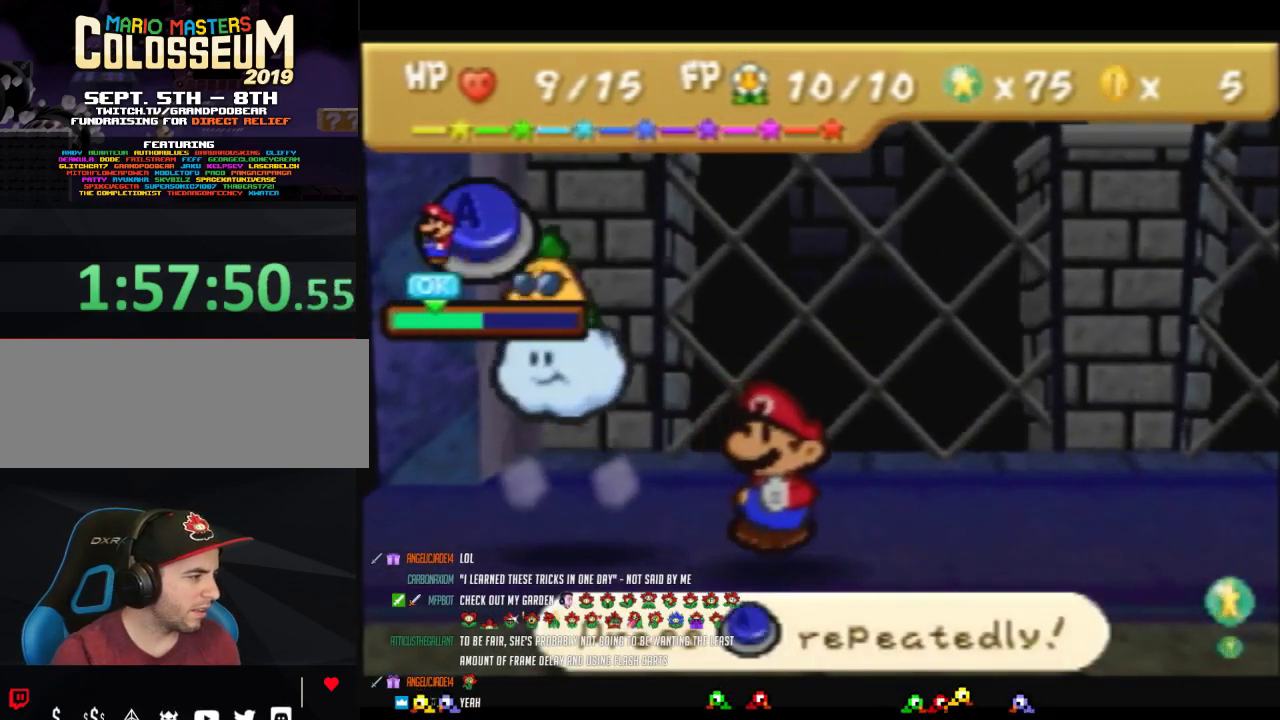
{"buttons": [], "left_stick": "center", "events": [[33, "A", "up"], [100, "A", "down"], [167, "A", "up"], [200, "A", "down"], [233, "A", "up"], [250, "A", "down"], [283, "A", "up"], [317, "A", "down"], [350, "A", "up"], [383, "A", "down"], [417, "A", "up"], [450, "A", "down"], [500, "A", "up"]]}
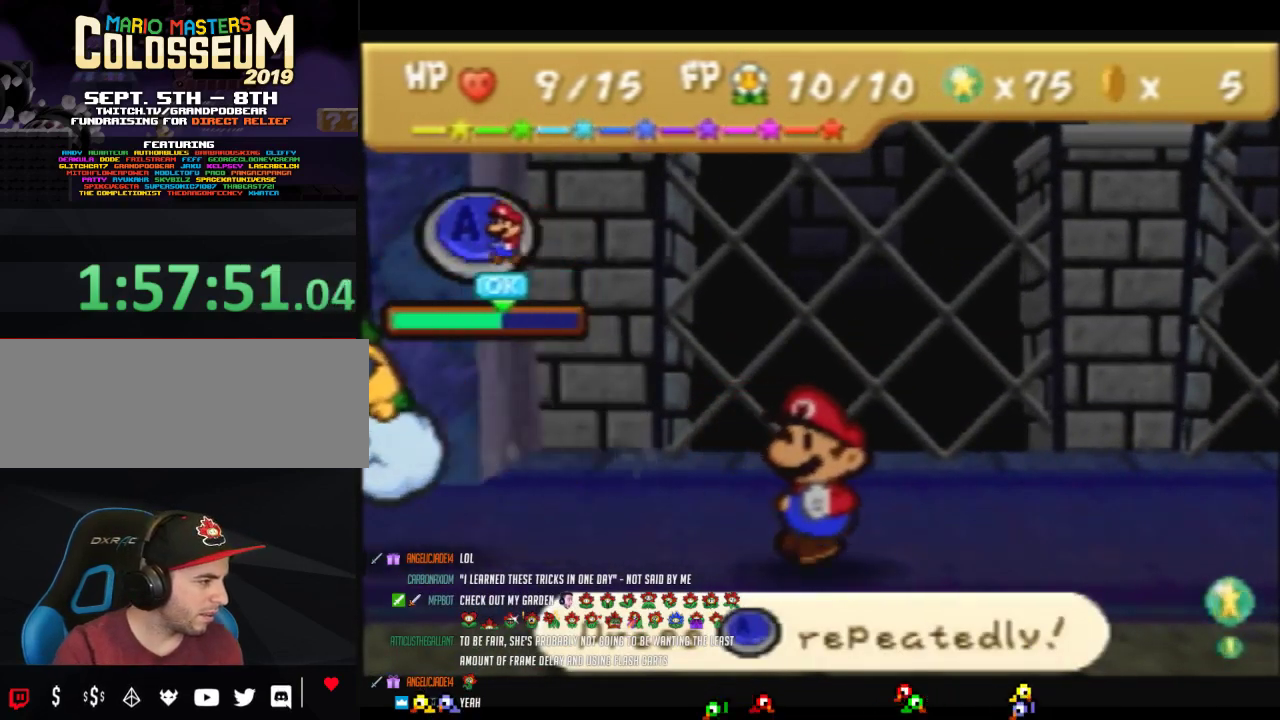
{"buttons": [], "left_stick": "center", "events": [[33, "A", "down"], [133, "A", "up"], [167, "A", "down"], [200, "A", "up"], [217, "A", "down"], [250, "A", "up"], [283, "A", "down"], [317, "A", "up"], [350, "A", "down"], [383, "A", "up"], [417, "A", "down"], [450, "A", "up"], [467, "A", "down"], [500, "A", "up"]]}
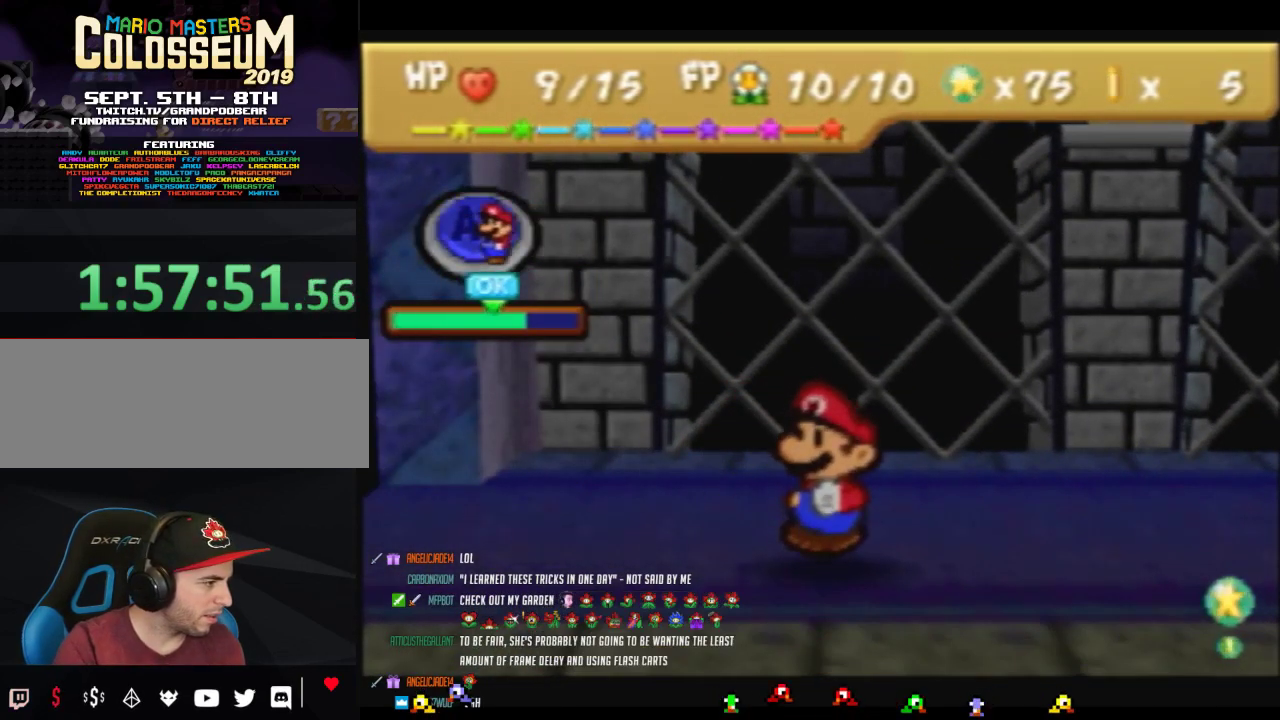
{"buttons": [], "left_stick": "center", "events": [[33, "A", "down"], [67, "A", "up"], [100, "A", "down"], [133, "A", "up"], [167, "A", "down"], [200, "A", "up"], [217, "A", "down"], [250, "A", "up"], [283, "A", "down"], [317, "A", "up"], [350, "A", "down"], [383, "A", "up"], [417, "A", "down"], [450, "A", "up"], [467, "A", "down"], [500, "A", "up"]]}
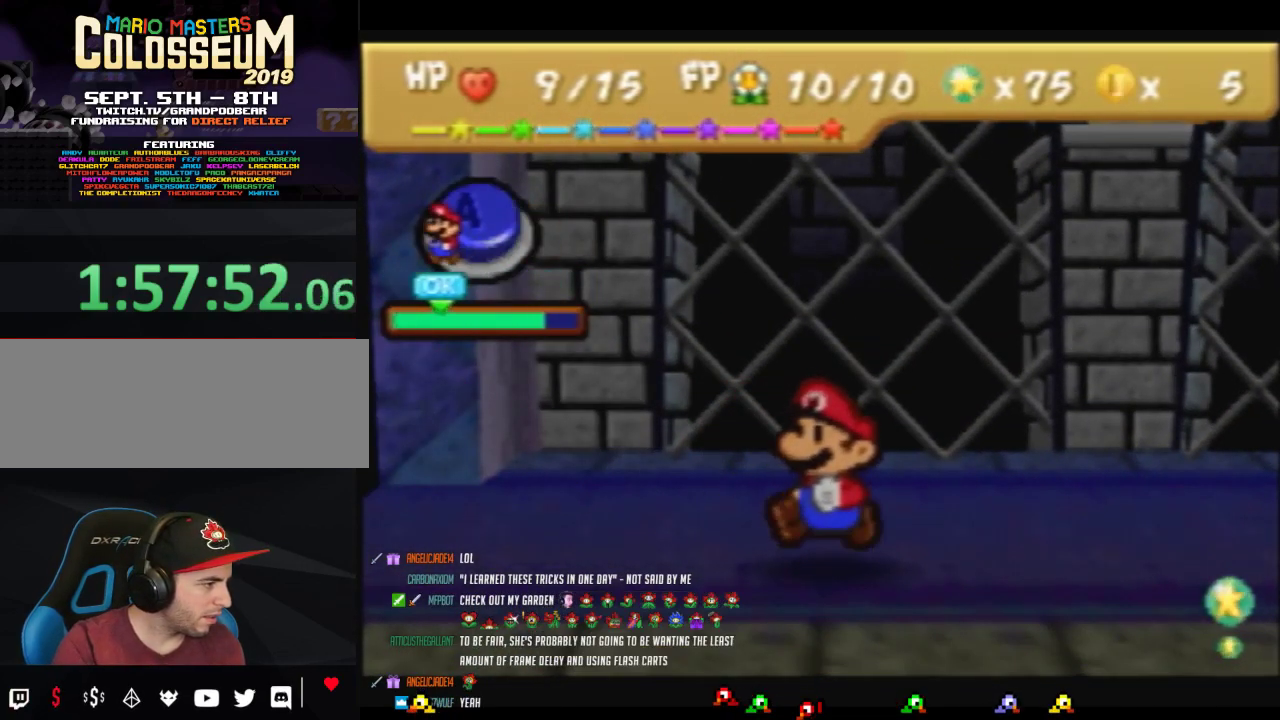
{"buttons": [], "left_stick": "center", "events": [[33, "A", "down"], [67, "A", "up"], [100, "A", "down"], [133, "A", "up"], [167, "A", "down"], [200, "A", "up"], [233, "A", "down"], [250, "A", "up"], [283, "A", "down"], [383, "A", "up"], [417, "A", "down"], [450, "A", "up"]]}
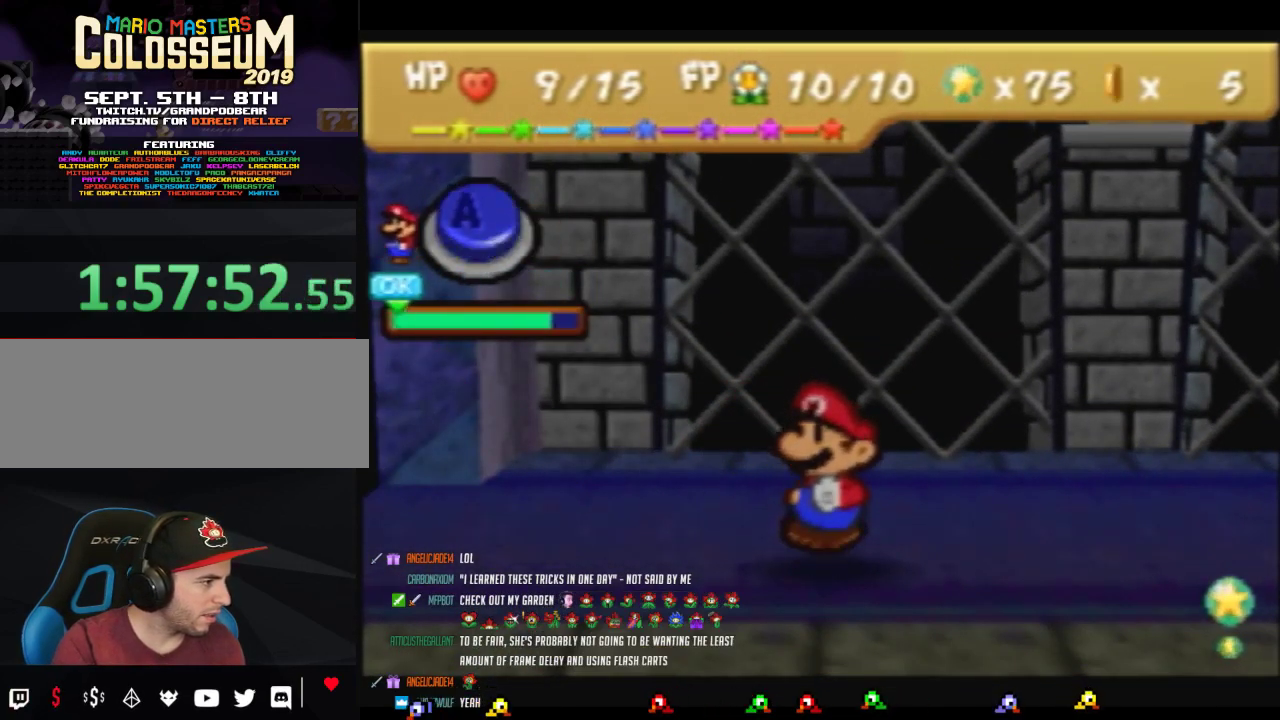
{"buttons": [], "left_stick": "center", "events": []}
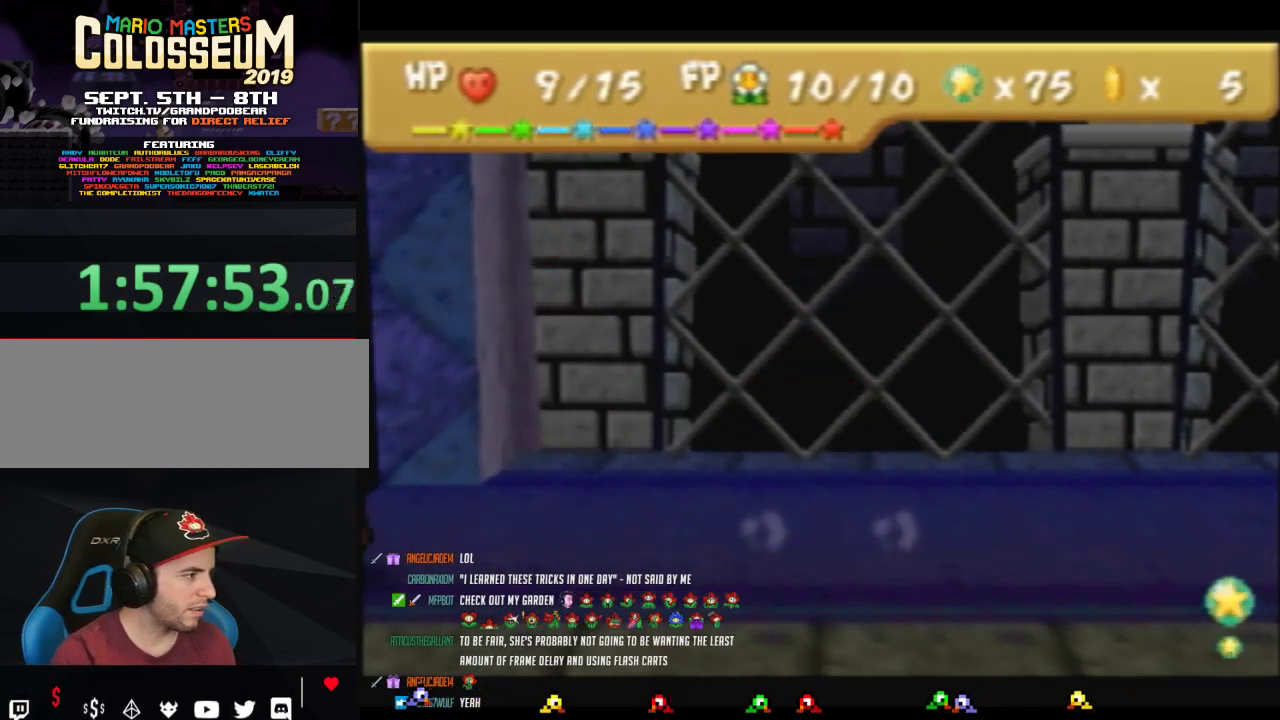
{"buttons": [], "left_stick": "center", "events": []}
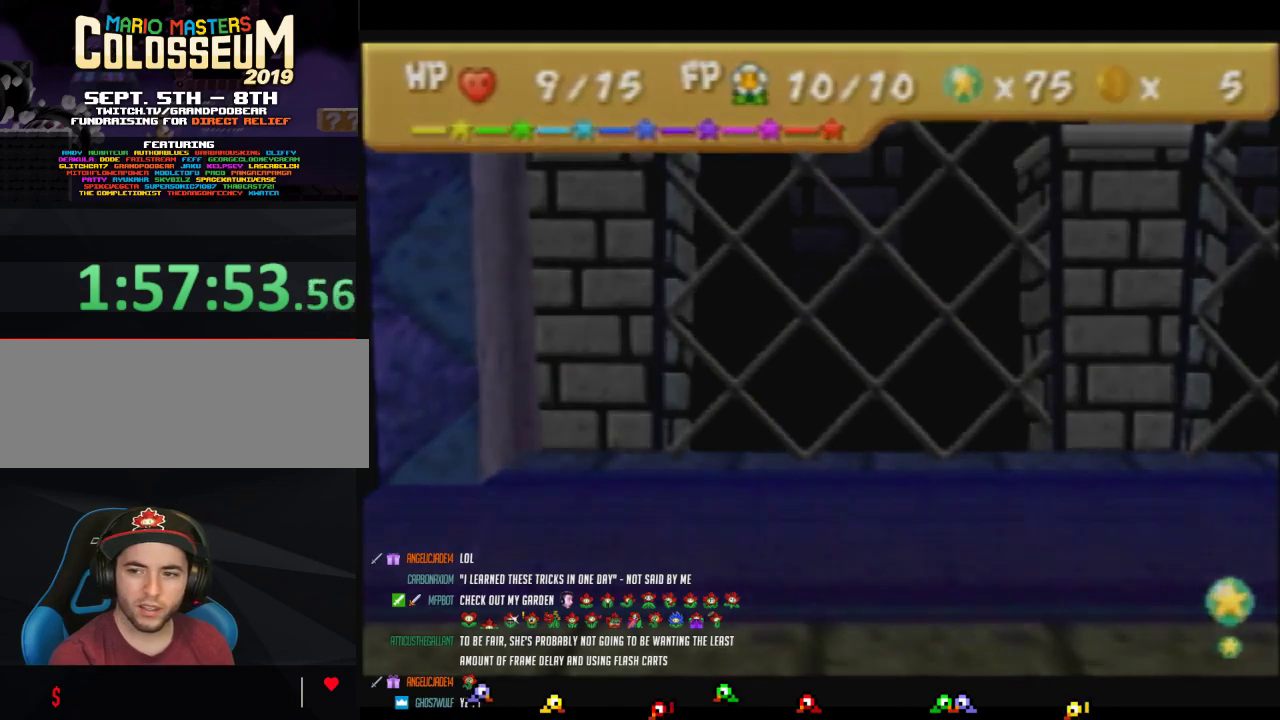
{"buttons": [], "left_stick": "left", "events": [[200, "left_stick", "left"]]}
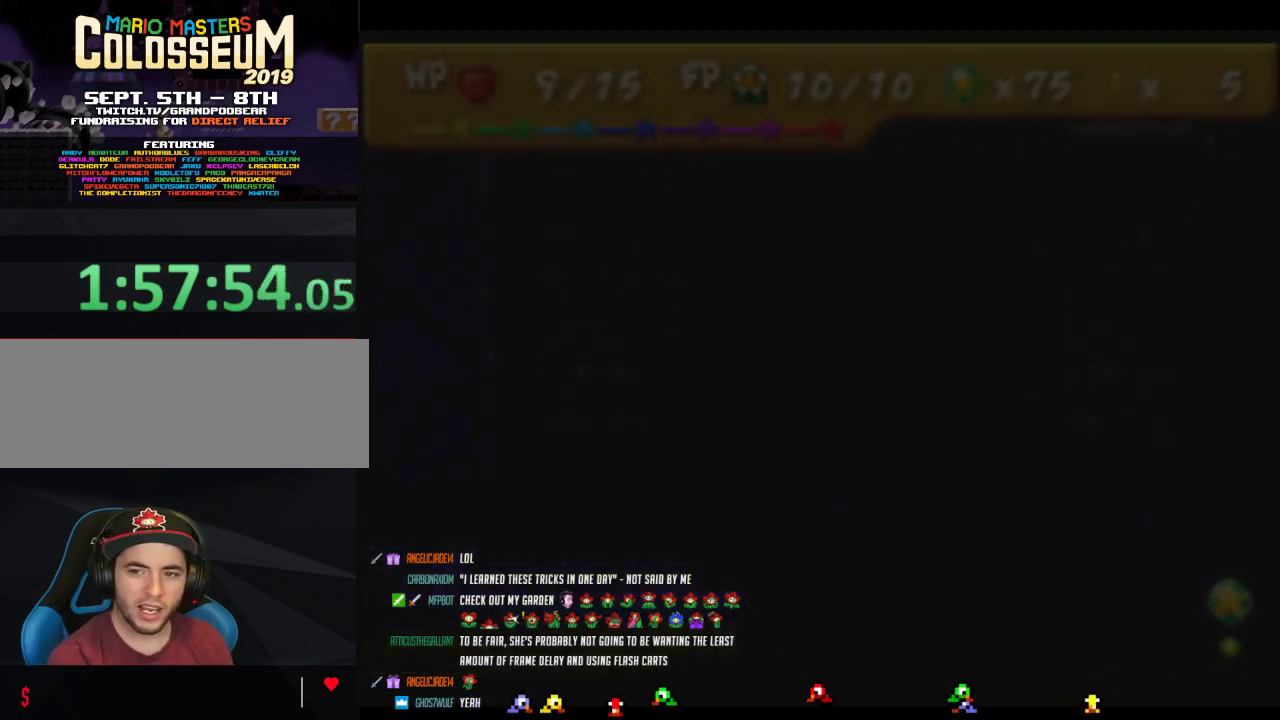
{"buttons": [], "left_stick": "left", "events": []}
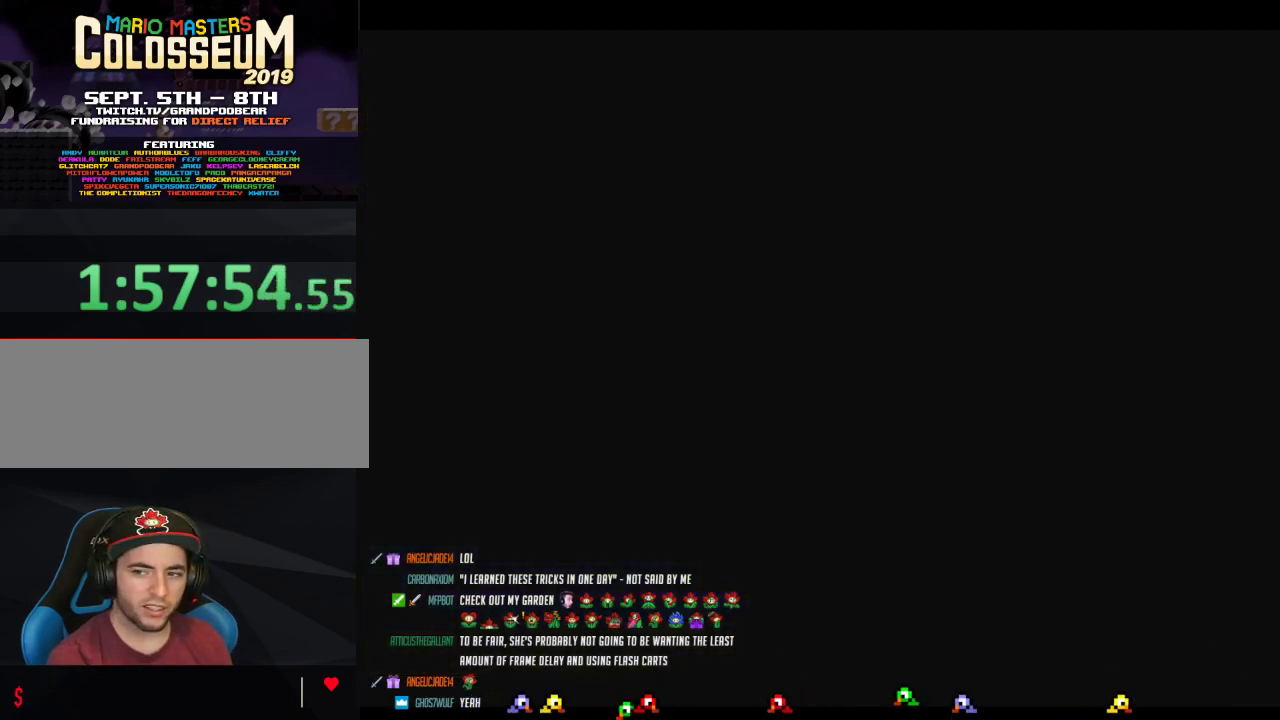
{"buttons": [], "left_stick": "left", "events": []}